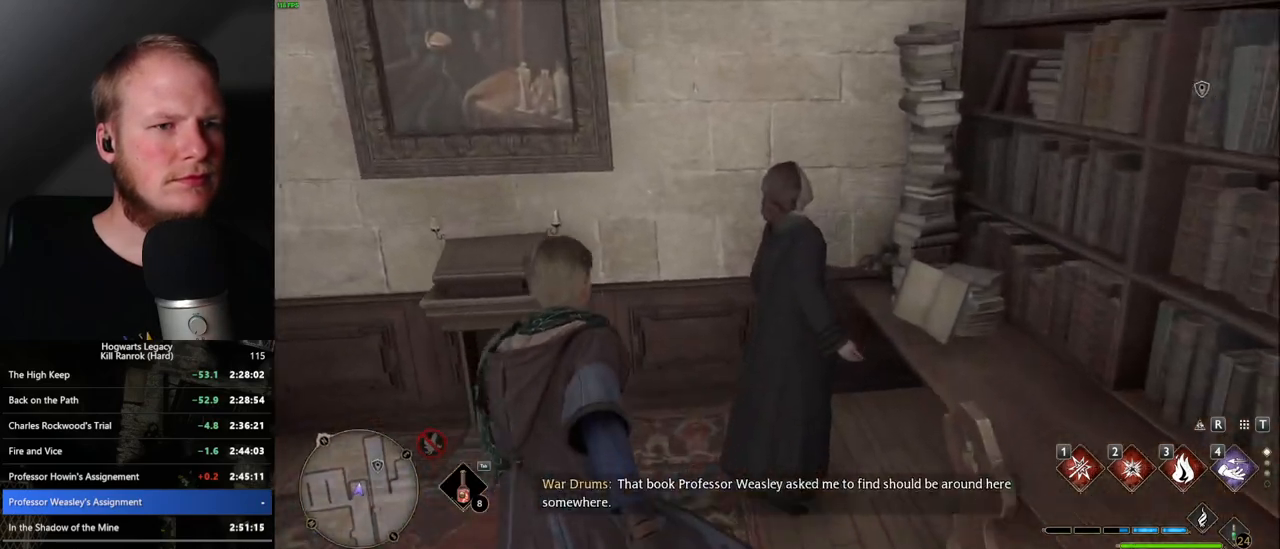
Gameplay with keyboard and mouse; each line is a JSON object with the keys and mouse buttons held at the frame after it. "events" lists presses ("down") and releases ("up") of ".", "/", "0", "1", "2", "3", "4", "5", "6", "7", "8", "9", "a", "alt_l", "alt_r", "b", "backslash", "backspace", "c", "caps_lock", "comma", "ctrl_l", "ctrl_r", "d", "e", "equals", "escape", "f", "f1", "f10", "f11", "f12", "f2", "f3", "f4", "f5", "f6", "f7", "f8", "f9", "g", "h", "i", "j", "k", "l", "lbracket", "m", "minus", "n", "o", "p", "q", "quote", "r", "rbracket", "return", "s", "semicolon", "shift_l", "shift_r", "space", "super", "super_r", "t", "tab", "tilde", "u", "v", "w", "x", "y", "z", "mouse_left", "mouse_wheel", "mouse_right", "mouse_mb4" and "mouse_mb5" between this image and that frame as [ms after this image, input, new state], when the widget could be followed in between. "mouse_left", "mouse_wheel", "mouse_right", "mouse_mb4", "mouse_mb5" = the "left", "wheel", "right", "mb4", "mb5" buttons of the "mouse" list. No other keys are recorded. "wheel" means that the mouse wheel is clicked or scrolled. Mouse movement is not recorded.
{"keys": [], "mouse": [], "events": [[83, "f", "down"], [150, "f", "up"], [250, "f", "down"], [317, "f", "up"], [400, "f", "down"], [483, "f", "up"]]}
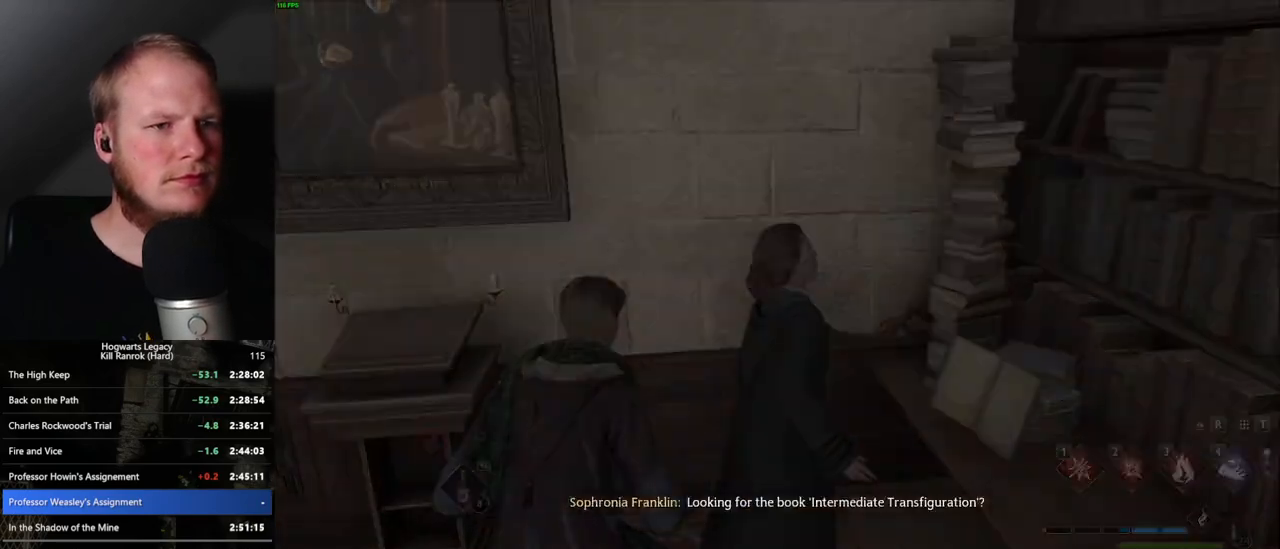
{"keys": ["q"], "mouse": [], "events": [[83, "mouse_wheel", "down"], [183, "q", "down"], [183, "space", "down"], [250, "mouse_wheel", "up"], [250, "space", "up"], [267, "q", "up"], [333, "q", "down"], [350, "space", "down"], [417, "q", "up"], [433, "space", "up"], [500, "q", "down"]]}
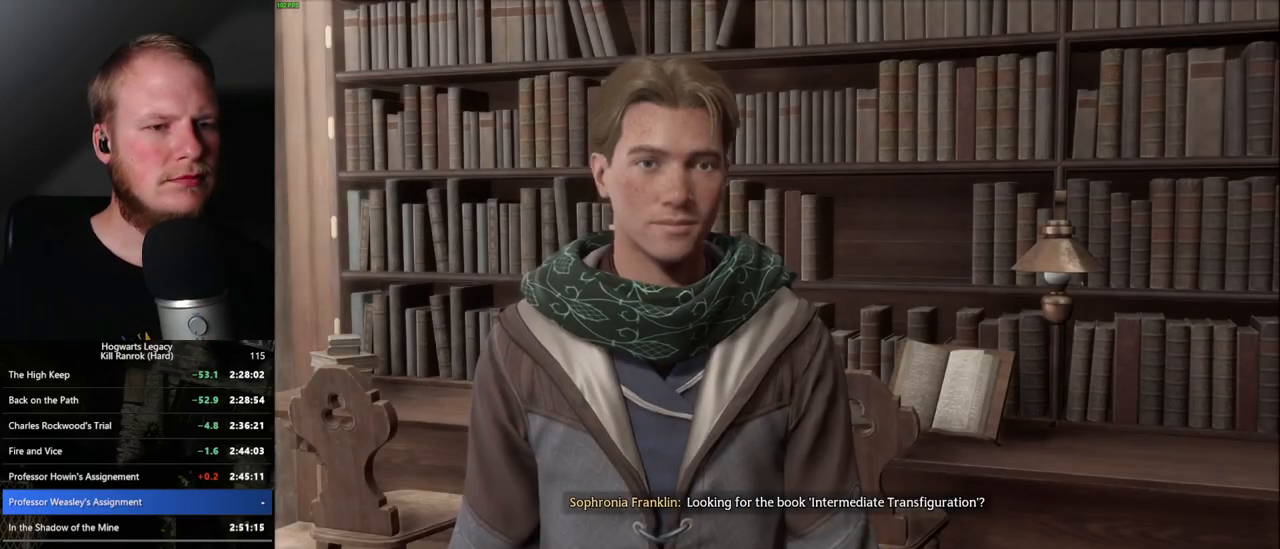
{"keys": [], "mouse": [], "events": [[17, "space", "down"], [50, "q", "up"], [50, "space", "up"], [133, "q", "down"], [167, "space", "down"], [217, "q", "up"], [217, "space", "up"], [283, "q", "down"], [300, "space", "down"], [350, "q", "up"], [350, "space", "up"], [433, "q", "down"], [450, "space", "down"], [500, "q", "up"], [500, "space", "up"]]}
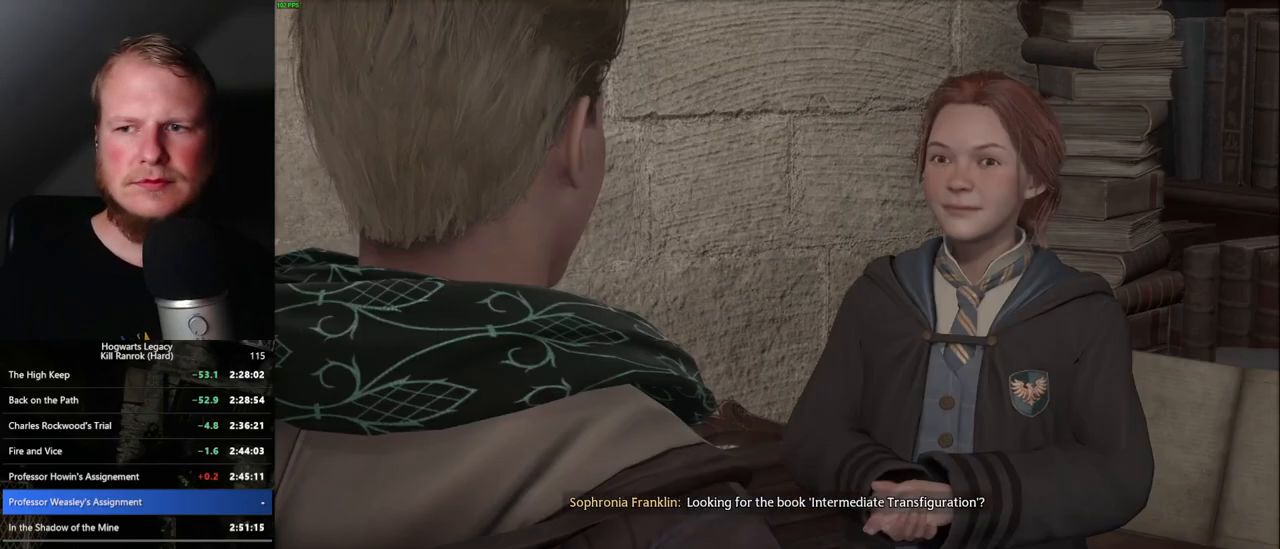
{"keys": [], "mouse": [], "events": [[83, "q", "down"], [83, "space", "down"], [150, "space", "up"], [167, "q", "up"], [233, "q", "down"], [250, "space", "down"], [300, "mouse_wheel", "down"], [300, "space", "up"], [317, "q", "up"], [367, "mouse_wheel", "up"], [383, "q", "down"], [400, "space", "down"], [467, "q", "up"], [467, "space", "up"]]}
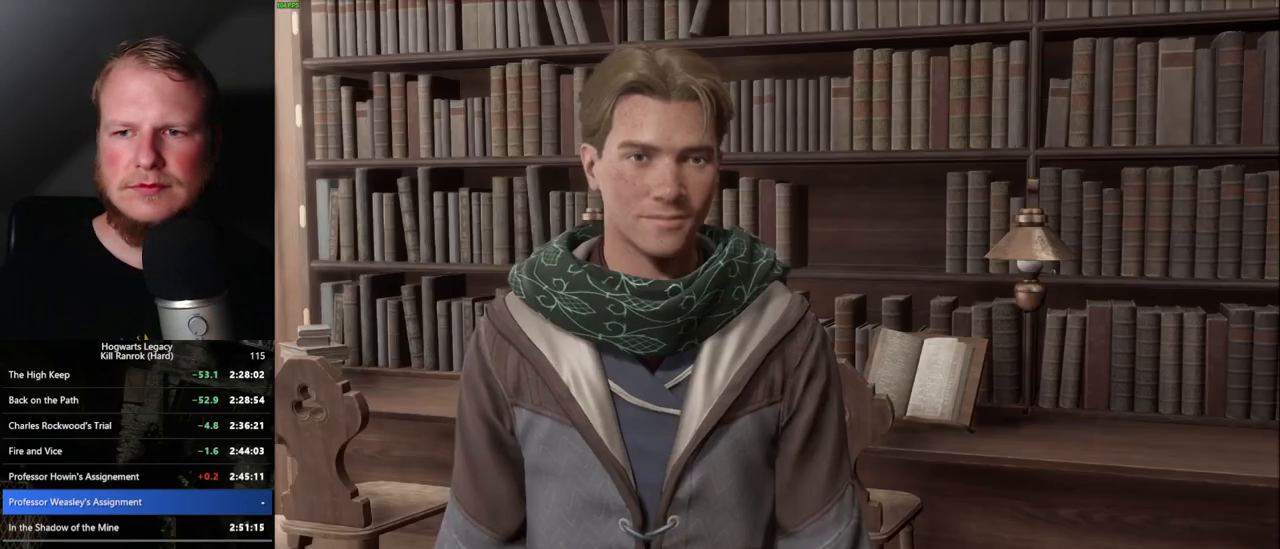
{"keys": [], "mouse": [], "events": [[50, "q", "down"], [67, "space", "down"], [100, "space", "up"], [117, "q", "up"], [200, "q", "down"], [217, "space", "down"], [233, "mouse_wheel", "down"], [250, "space", "up"], [283, "mouse_wheel", "up"], [283, "q", "up"], [350, "q", "down"], [367, "space", "down"], [417, "space", "up"], [433, "q", "up"]]}
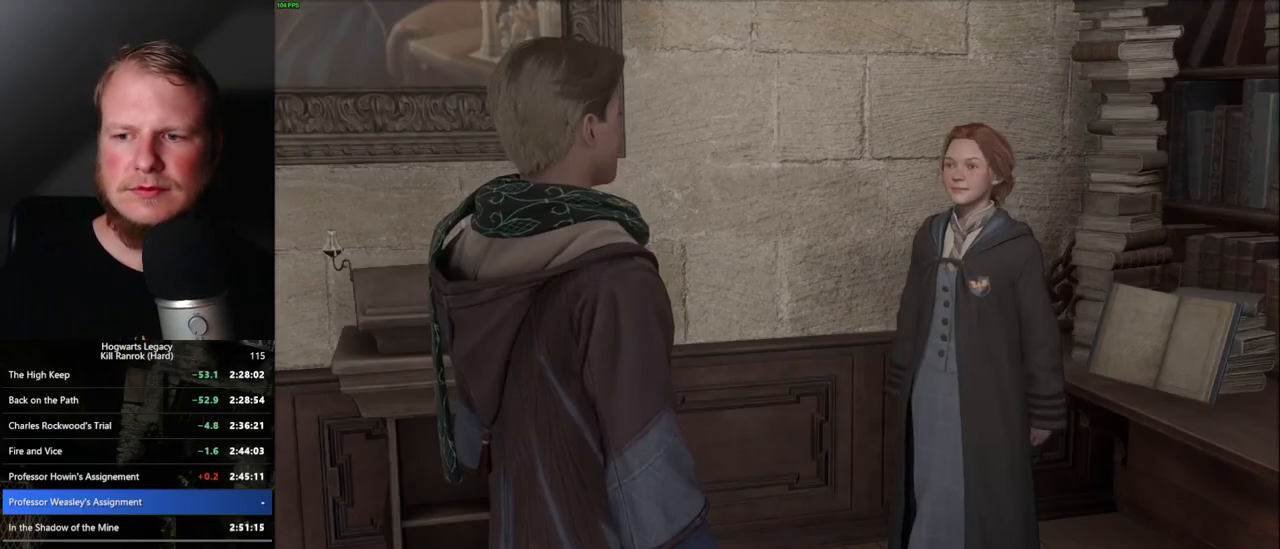
{"keys": [], "mouse": [], "events": [[17, "q", "down"], [83, "q", "up"], [100, "mouse_wheel", "down"], [183, "mouse_wheel", "up"], [183, "q", "down"], [200, "space", "down"], [250, "q", "up"], [250, "space", "up"], [350, "q", "down"], [367, "space", "down"], [417, "q", "up"], [417, "space", "up"]]}
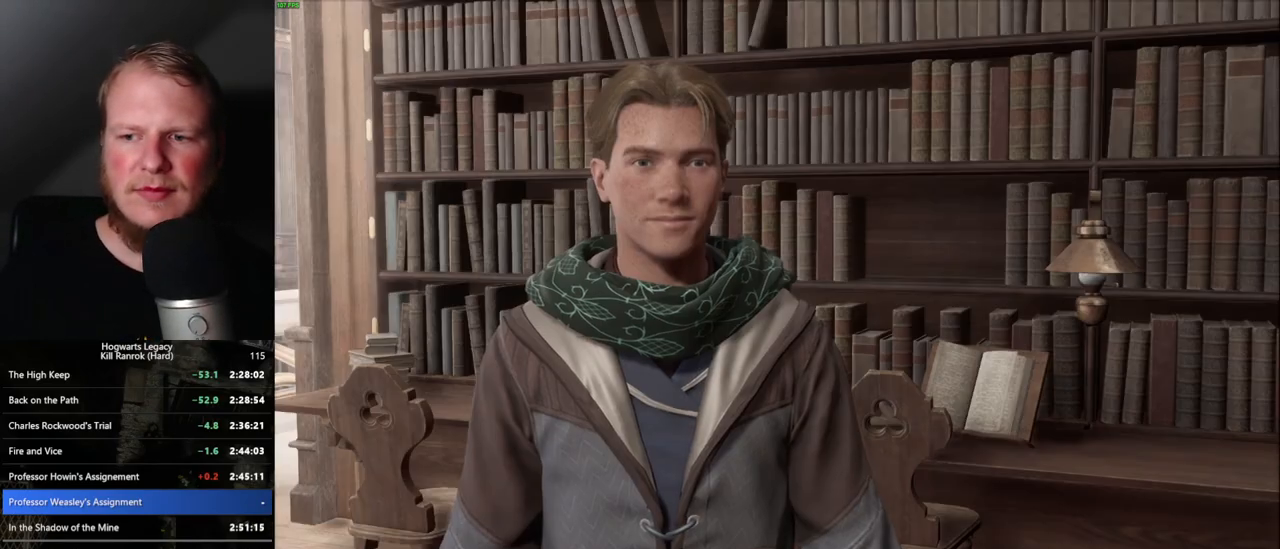
{"keys": ["q"], "mouse": [], "events": [[17, "q", "down"], [33, "space", "down"], [67, "space", "up"], [83, "q", "up"], [167, "q", "down"], [183, "space", "down"], [233, "space", "up"], [250, "q", "up"], [333, "q", "down"], [350, "space", "down"], [400, "mouse_wheel", "down"], [417, "q", "up"], [417, "space", "up"], [483, "mouse_wheel", "up"], [500, "q", "down"]]}
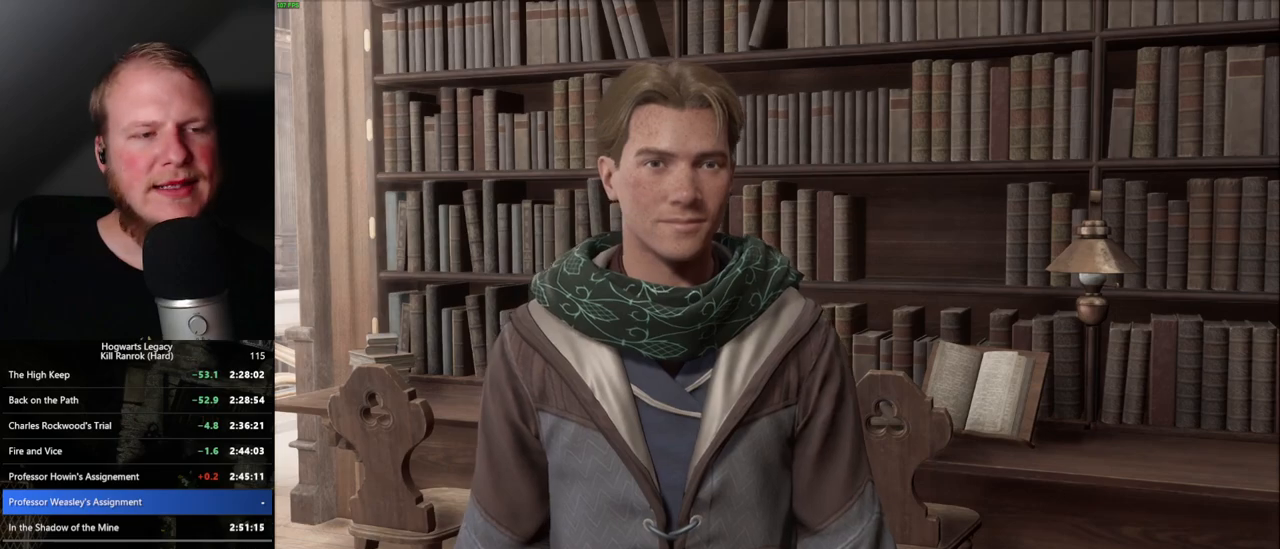
{"keys": ["q", "space"], "mouse": [], "events": [[17, "space", "down"], [67, "space", "up"], [83, "q", "up"], [167, "q", "down"], [183, "space", "down"], [233, "q", "up"], [233, "space", "up"], [317, "q", "down"], [350, "space", "down"], [400, "q", "up"], [400, "space", "up"], [483, "q", "down"], [500, "space", "down"]]}
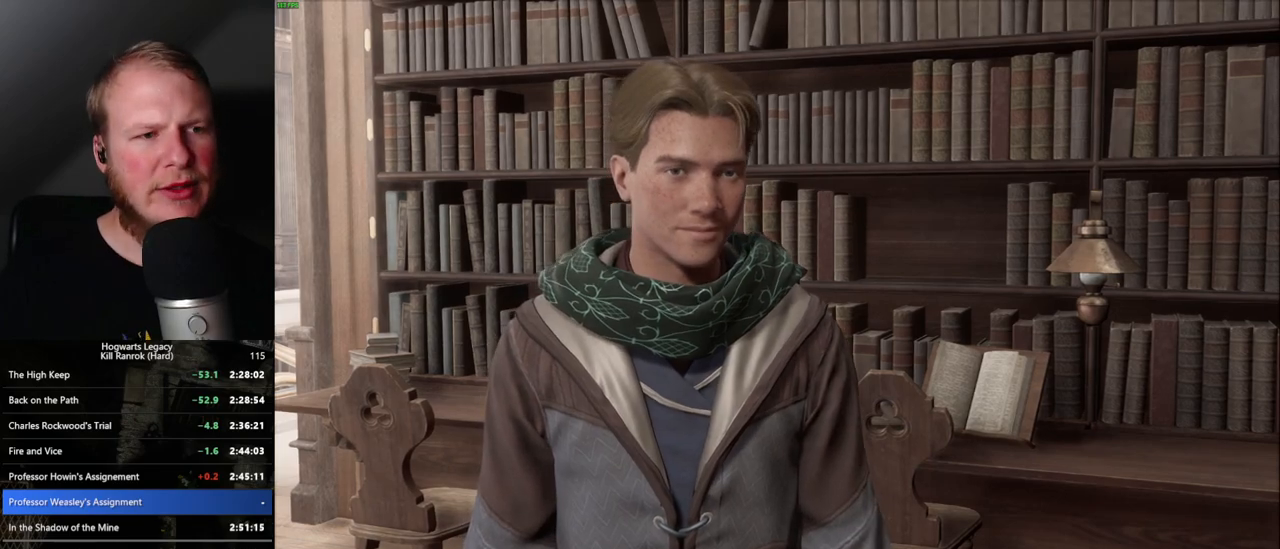
{"keys": ["q", "space"], "mouse": [], "events": [[67, "q", "up"], [67, "space", "up"], [150, "q", "down"], [167, "space", "down"], [200, "mouse_wheel", "down"], [233, "q", "up"], [233, "space", "up"], [283, "mouse_wheel", "up"], [317, "q", "down"], [333, "space", "down"], [400, "q", "up"], [400, "space", "up"], [483, "q", "down"], [500, "space", "down"]]}
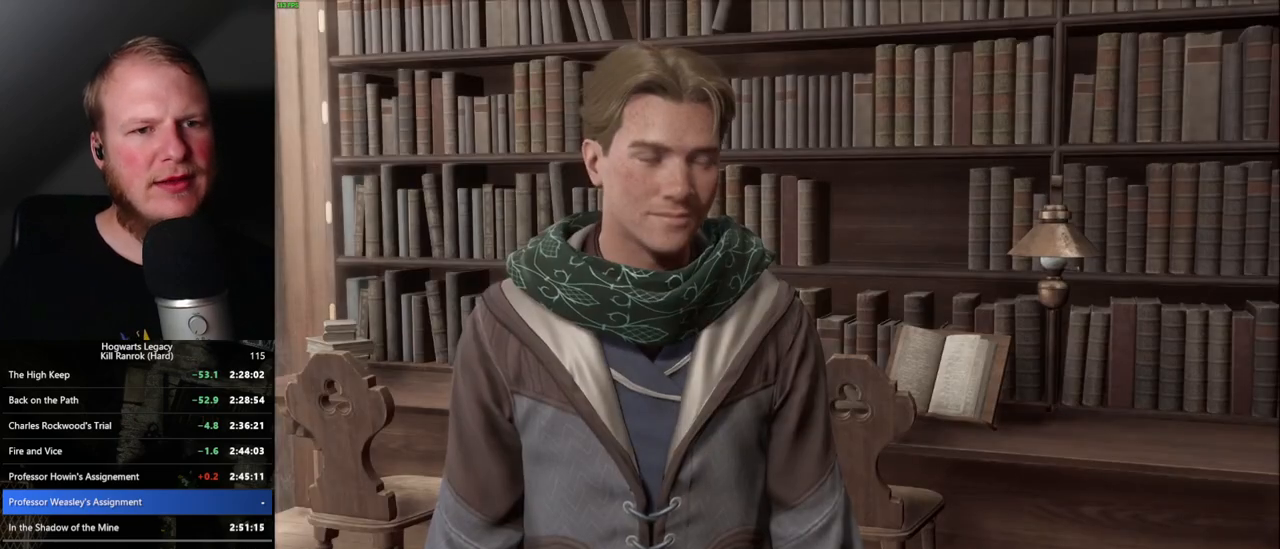
{"keys": ["q", "space"], "mouse": ["wheel"], "events": [[67, "q", "up"], [67, "space", "up"], [167, "q", "down"], [183, "space", "down"], [233, "q", "up"], [233, "space", "up"], [333, "q", "down"], [333, "space", "down"], [417, "q", "up"], [417, "space", "up"], [483, "mouse_wheel", "down"], [500, "q", "down"], [500, "space", "down"]]}
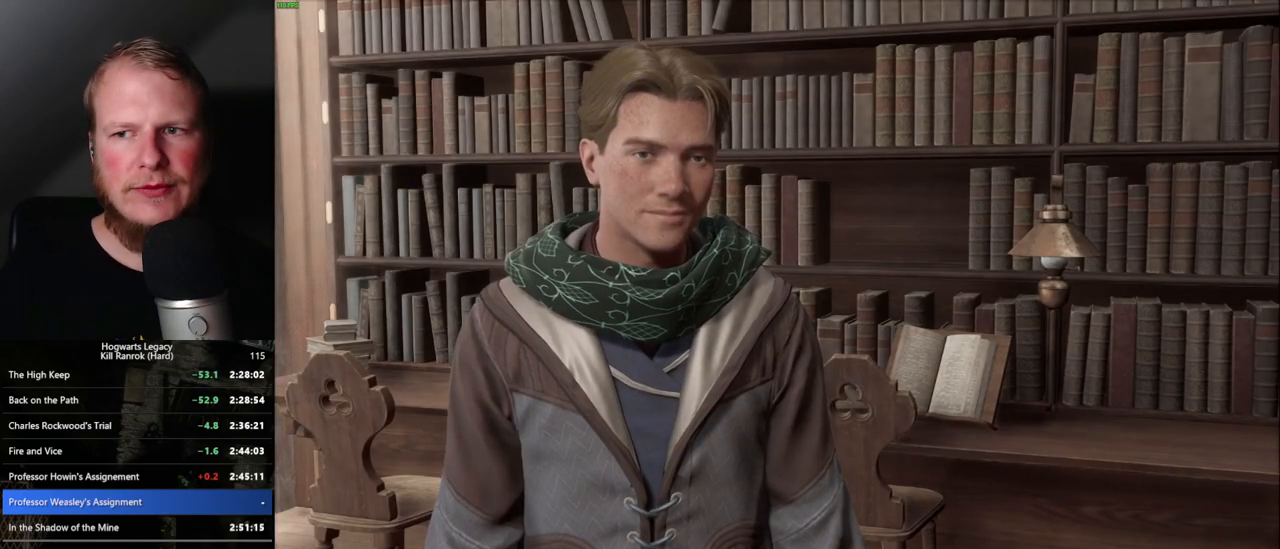
{"keys": ["q", "space"], "mouse": [], "events": [[33, "mouse_wheel", "up"], [83, "q", "up"], [83, "space", "up"], [150, "q", "down"], [167, "space", "down"], [233, "space", "up"], [250, "q", "up"], [317, "q", "down"], [333, "space", "down"], [383, "q", "up"], [400, "space", "up"], [483, "q", "down"], [500, "space", "down"]]}
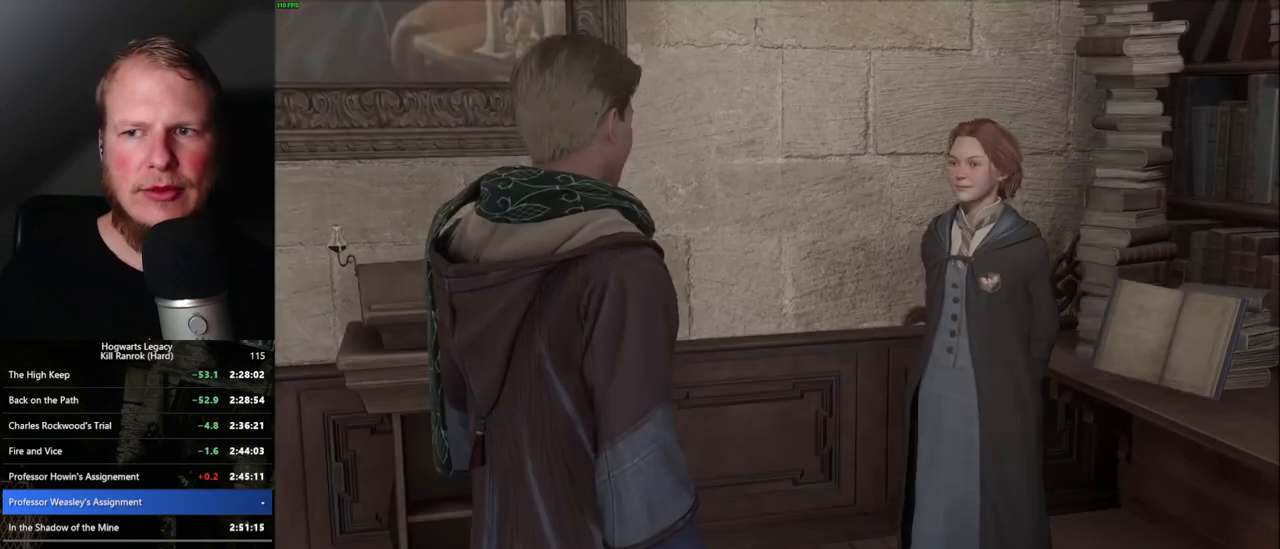
{"keys": ["q", "space"], "mouse": [], "events": [[50, "q", "up"], [67, "space", "up"], [167, "q", "down"], [183, "space", "down"], [200, "space", "up"], [217, "q", "up"], [233, "mouse_wheel", "down"], [317, "mouse_wheel", "up"], [317, "q", "down"], [350, "space", "down"], [383, "space", "up"], [417, "q", "up"], [467, "q", "down"], [500, "space", "down"]]}
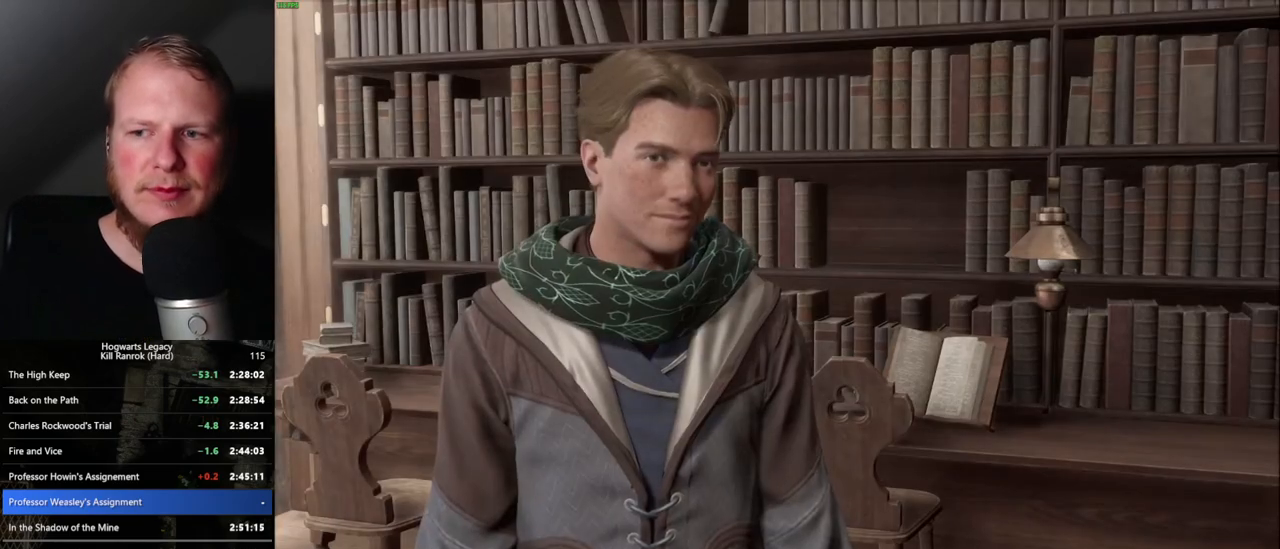
{"keys": ["q", "space"], "mouse": [], "events": [[50, "q", "up"], [50, "space", "up"], [150, "q", "down"], [167, "mouse_wheel", "down"], [167, "space", "down"], [217, "mouse_wheel", "up"], [217, "space", "up"], [233, "q", "up"], [317, "q", "down"], [333, "space", "down"], [400, "q", "up"], [400, "space", "up"], [483, "q", "down"], [500, "space", "down"]]}
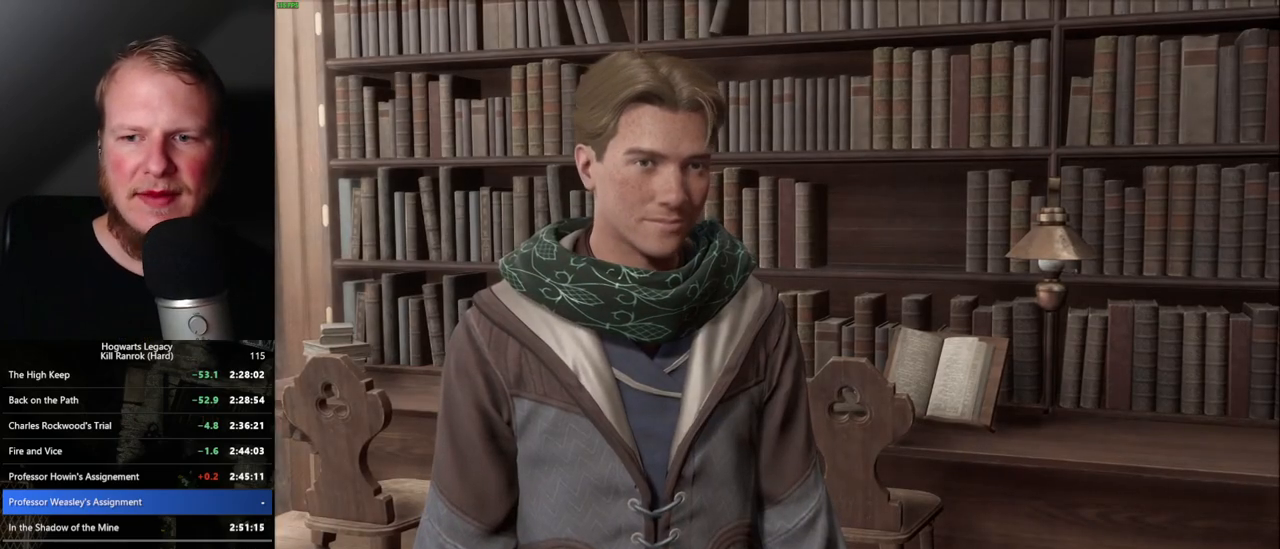
{"keys": ["q", "space"], "mouse": [], "events": [[67, "q", "up"], [67, "space", "up"], [150, "q", "down"], [167, "space", "down"], [217, "space", "up"], [233, "q", "up"], [317, "q", "down"], [333, "space", "down"], [367, "space", "up"], [383, "q", "up"], [467, "q", "down"], [467, "space", "down"]]}
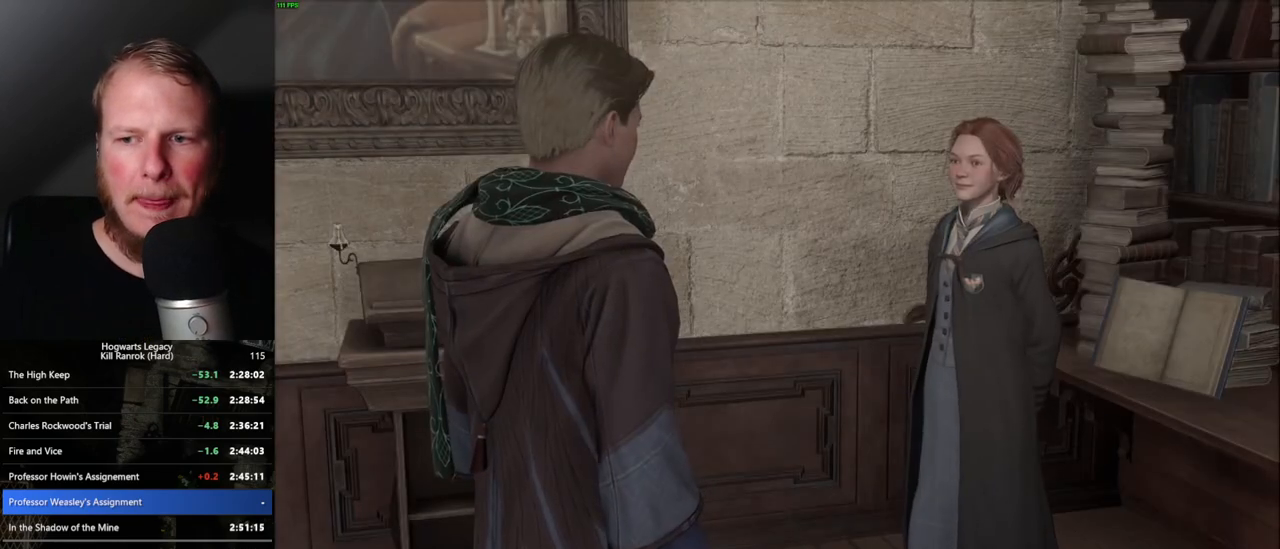
{"keys": ["q", "space"], "mouse": [], "events": [[33, "space", "up"], [50, "q", "up"], [133, "q", "down"], [150, "space", "down"], [200, "mouse_wheel", "down"], [200, "space", "up"], [217, "q", "up"], [250, "mouse_wheel", "up"], [300, "q", "down"], [317, "space", "down"], [350, "space", "up"], [367, "q", "up"], [450, "q", "down"], [483, "space", "down"]]}
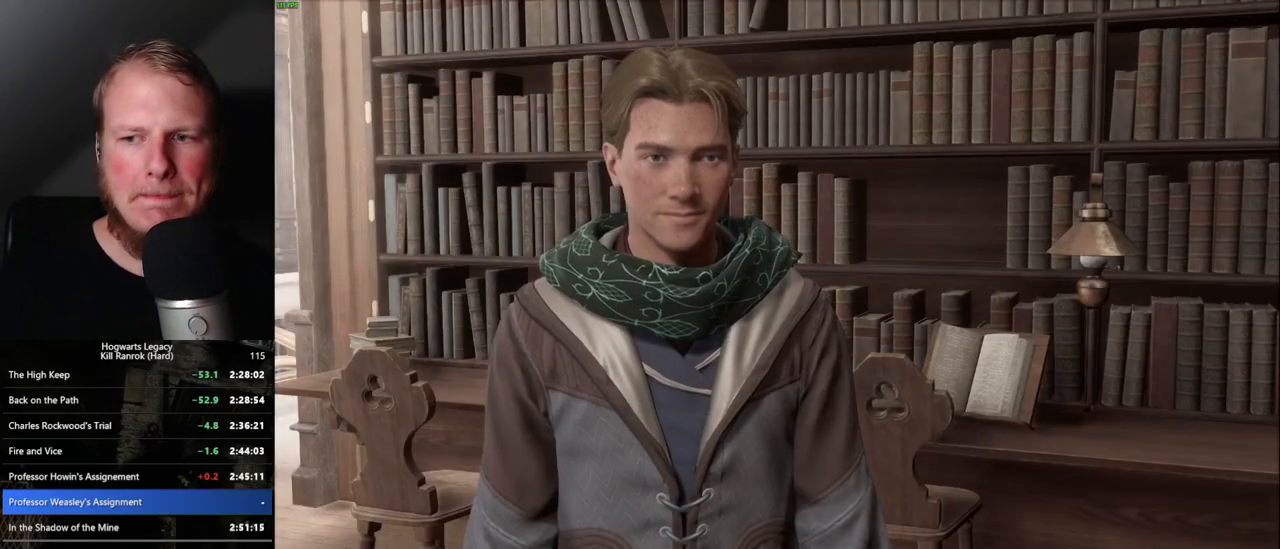
{"keys": [], "mouse": [], "events": [[17, "space", "up"], [33, "q", "up"], [117, "q", "down"], [117, "space", "down"], [167, "q", "up"], [167, "space", "up"], [267, "q", "down"], [283, "space", "down"], [333, "q", "up"], [333, "space", "up"], [417, "q", "down"], [450, "mouse_wheel", "down"], [450, "space", "down"], [500, "mouse_wheel", "up"], [500, "q", "up"], [500, "space", "up"]]}
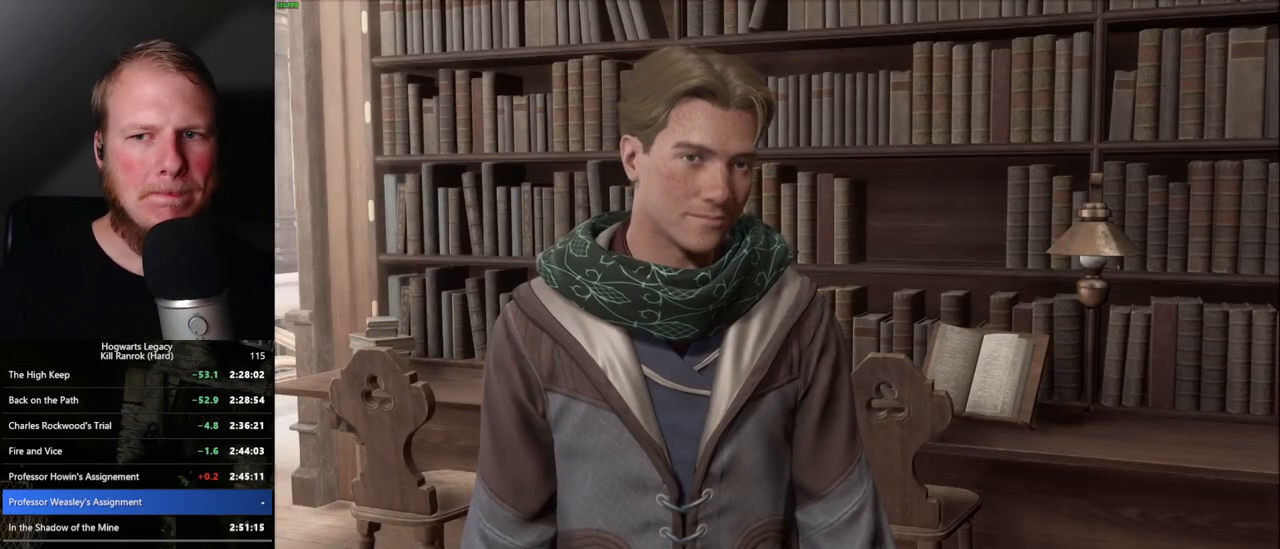
{"keys": [], "mouse": [], "events": [[83, "q", "down"], [100, "space", "down"], [167, "q", "up"], [167, "space", "up"], [250, "q", "down"], [283, "space", "down"], [317, "mouse_wheel", "down"], [317, "space", "up"], [333, "q", "up"], [417, "mouse_wheel", "up"], [417, "q", "down"], [433, "space", "down"], [483, "q", "up"], [483, "space", "up"]]}
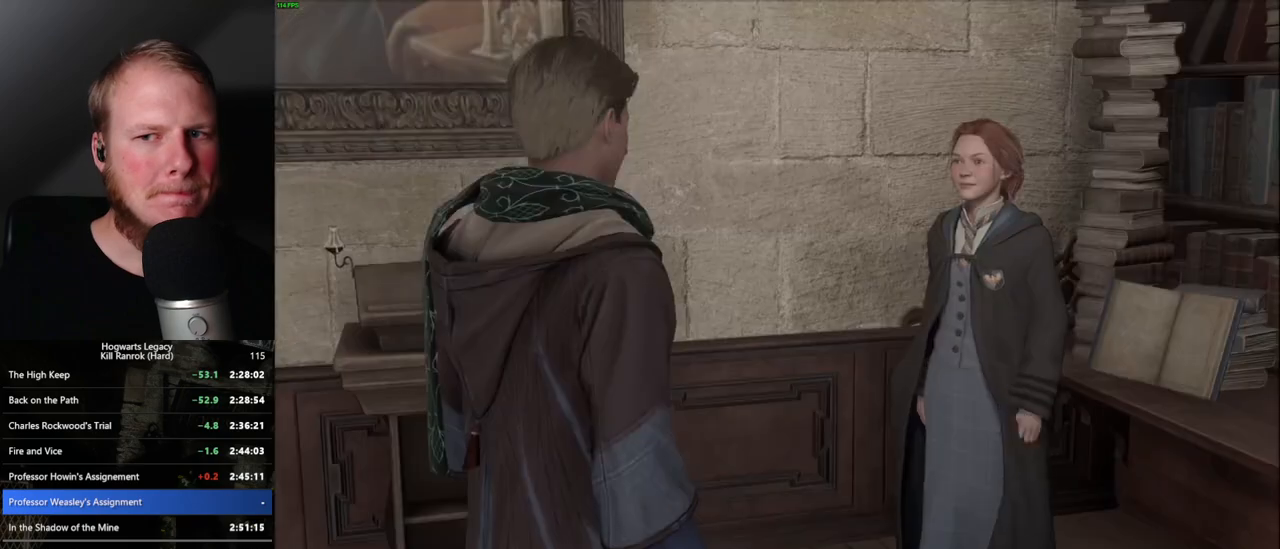
{"keys": [], "mouse": [], "events": [[83, "q", "down"], [100, "space", "down"], [150, "q", "up"], [150, "space", "up"], [233, "q", "down"], [267, "mouse_wheel", "down"], [267, "space", "down"], [317, "mouse_wheel", "up"], [317, "q", "up"], [317, "space", "up"], [400, "q", "down"], [417, "space", "down"], [467, "space", "up"], [483, "q", "up"]]}
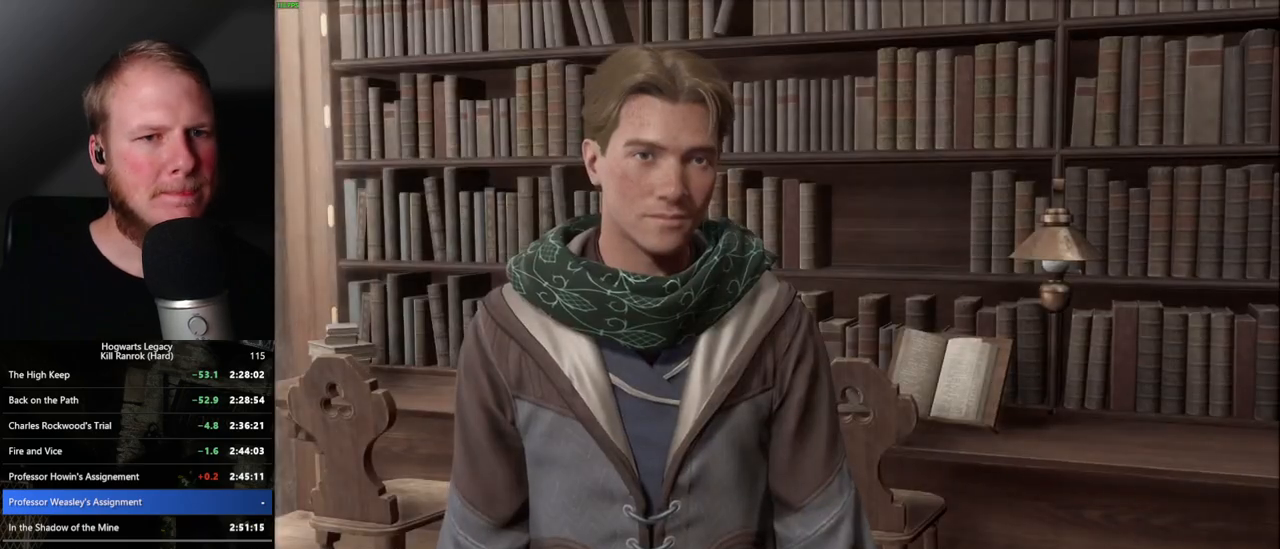
{"keys": [], "mouse": [], "events": [[67, "q", "down"], [83, "space", "down"], [133, "q", "up"], [167, "space", "up"], [217, "space", "down"], [233, "q", "down"], [267, "q", "up"], [317, "space", "up"], [400, "q", "down"], [400, "space", "down"], [450, "space", "up"], [467, "q", "up"]]}
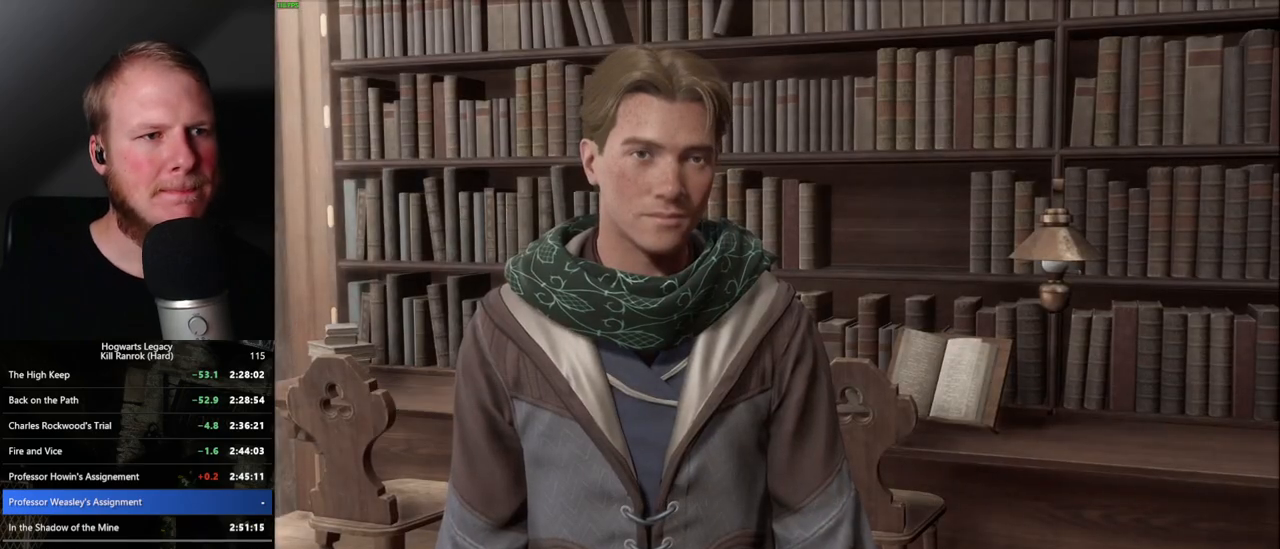
{"keys": [], "mouse": [], "events": [[50, "q", "down"], [67, "space", "down"], [100, "space", "up"], [117, "q", "up"], [217, "q", "down"], [233, "space", "down"], [267, "space", "up"], [283, "q", "up"], [383, "q", "down"], [400, "space", "down"], [450, "q", "up"], [467, "space", "up"]]}
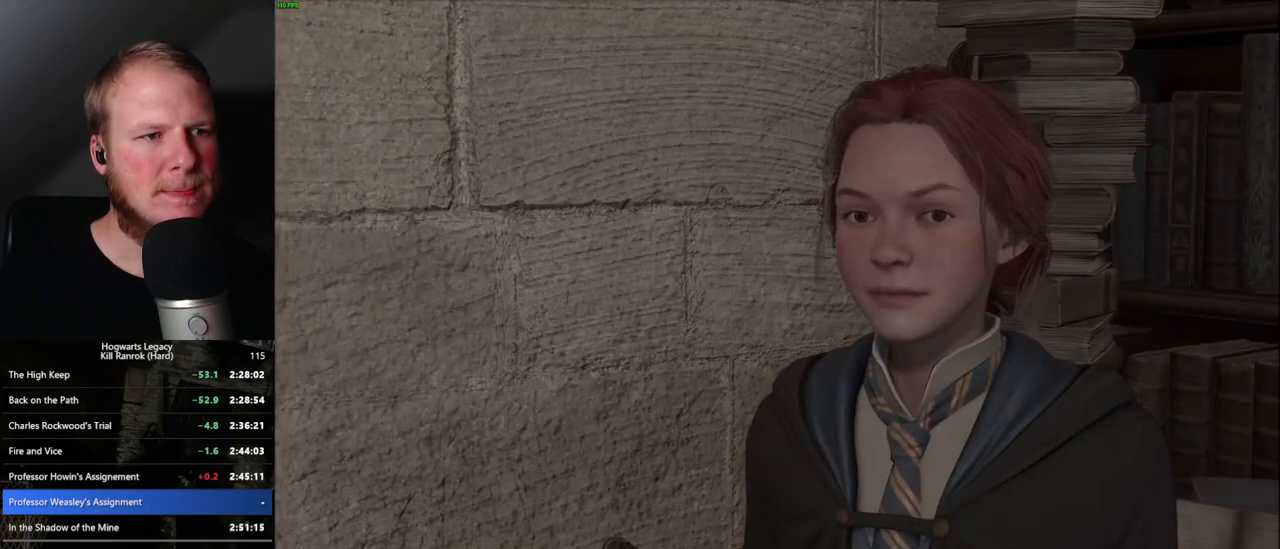
{"keys": [], "mouse": [], "events": [[50, "q", "down"], [117, "q", "up"], [183, "mouse_wheel", "down"], [183, "q", "down"], [217, "space", "down"], [267, "mouse_wheel", "up"], [267, "q", "up"], [267, "space", "up"], [350, "q", "down"], [383, "space", "down"], [433, "space", "up"], [450, "q", "up"]]}
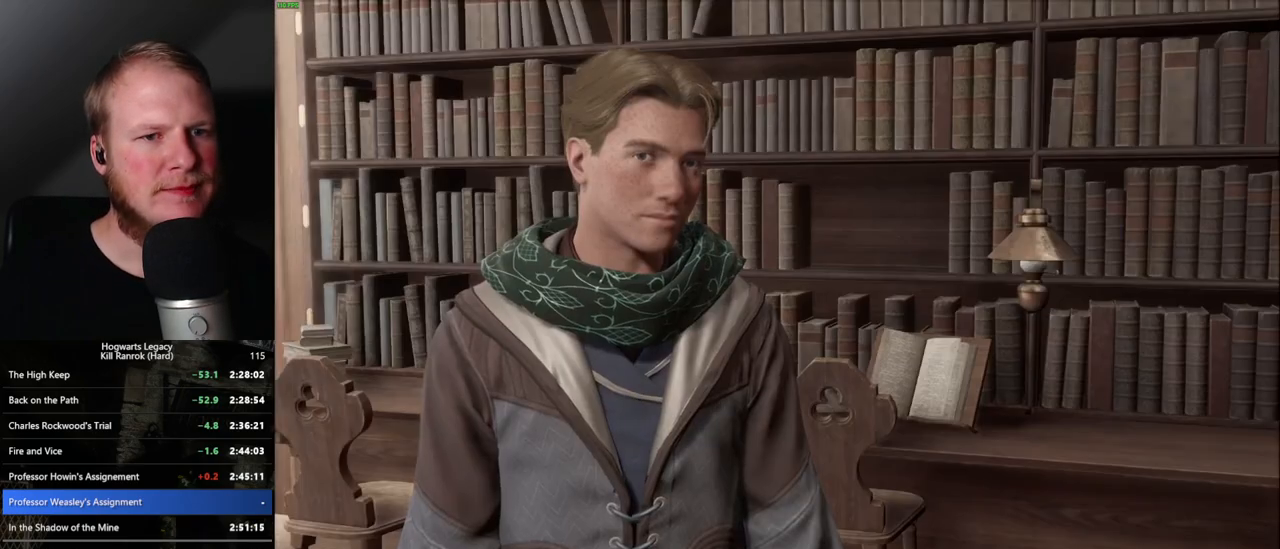
{"keys": ["q", "space"], "mouse": [], "events": [[33, "q", "down"], [50, "space", "down"], [100, "q", "up"], [100, "space", "up"], [183, "q", "down"], [200, "space", "down"], [250, "q", "up"], [267, "space", "up"], [350, "q", "down"], [400, "mouse_wheel", "down"], [433, "q", "up"], [483, "mouse_wheel", "up"], [483, "q", "down"], [483, "space", "down"]]}
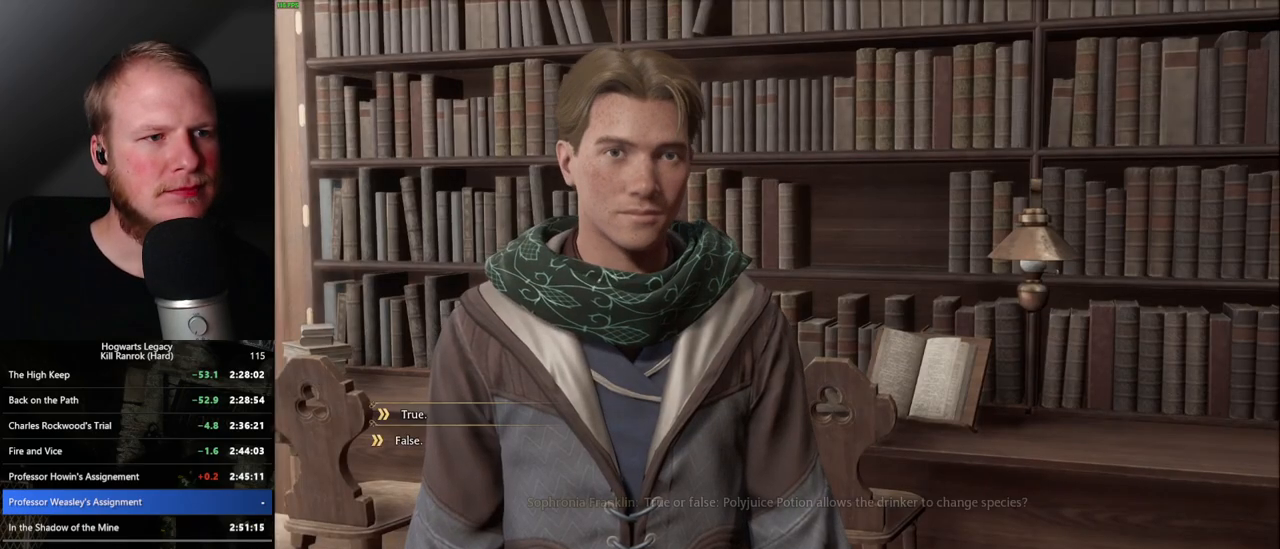
{"keys": ["q", "space"], "mouse": [], "events": [[33, "space", "up"], [50, "q", "up"], [100, "q", "down"], [150, "space", "down"], [200, "q", "up"], [200, "space", "up"], [300, "q", "down"], [317, "space", "down"], [350, "space", "up"], [367, "q", "up"], [450, "q", "down"], [483, "space", "down"]]}
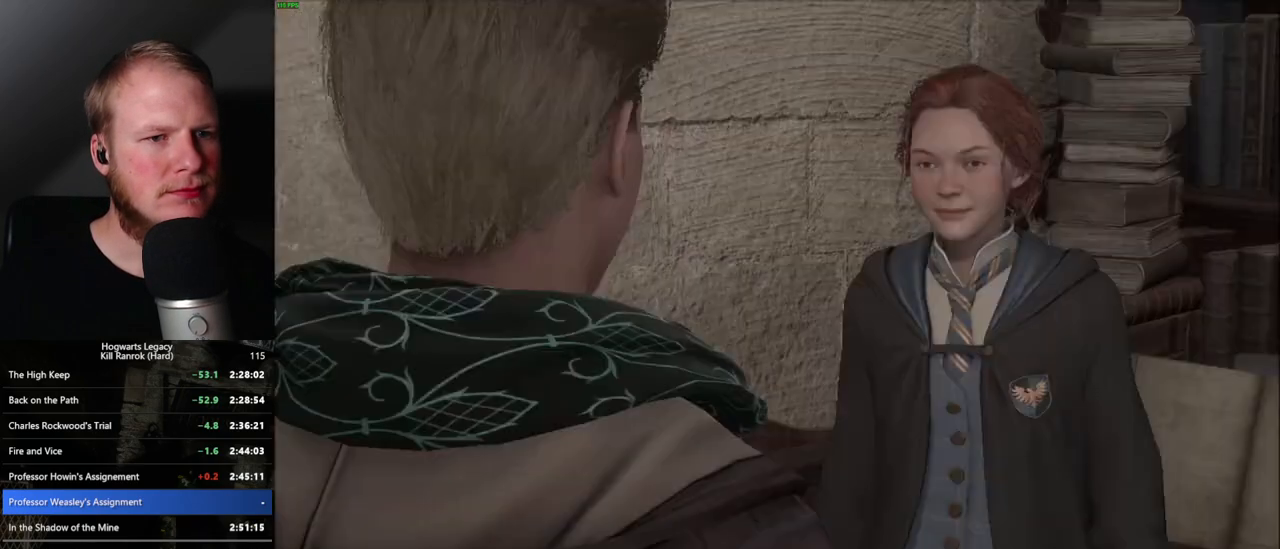
{"keys": [], "mouse": [], "events": [[17, "space", "up"], [33, "q", "up"], [133, "q", "down"], [150, "space", "down"], [183, "mouse_wheel", "down"], [200, "q", "up"], [200, "space", "up"], [283, "mouse_wheel", "up"], [283, "q", "down"], [300, "space", "down"], [333, "space", "up"], [367, "q", "up"], [433, "q", "down"], [450, "space", "down"], [500, "q", "up"], [500, "space", "up"]]}
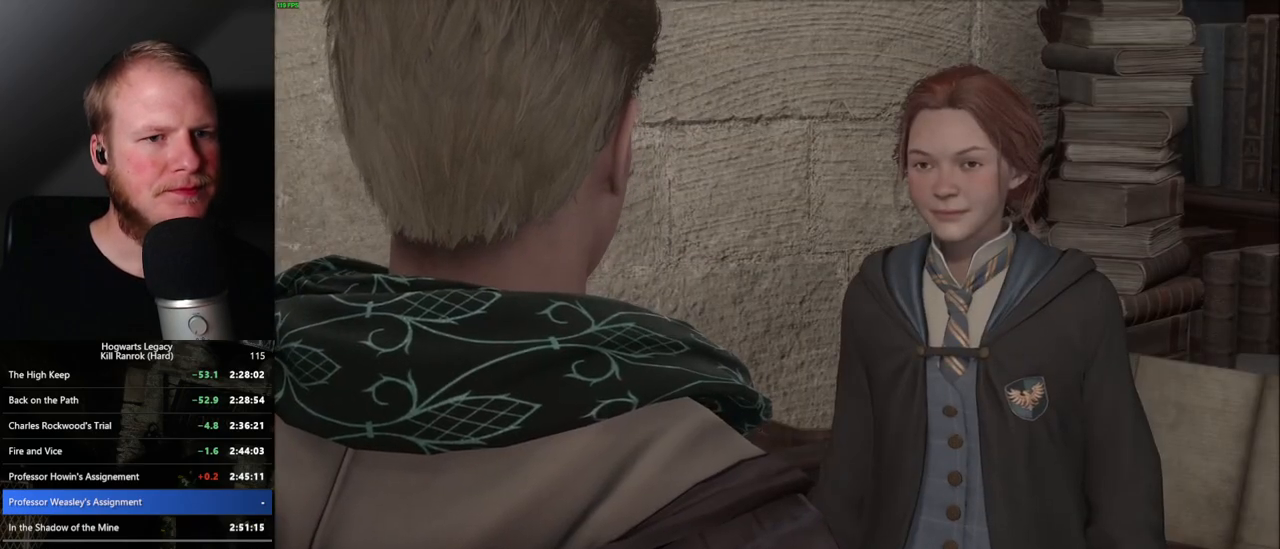
{"keys": [], "mouse": ["wheel"], "events": [[33, "mouse_wheel", "down"], [100, "q", "down"], [117, "space", "down"], [150, "mouse_wheel", "up"], [150, "space", "up"], [167, "q", "up"], [250, "q", "down"], [283, "space", "down"], [300, "space", "up"], [333, "q", "up"], [417, "q", "down"], [433, "space", "down"], [467, "space", "up"], [483, "q", "up"], [500, "mouse_wheel", "down"]]}
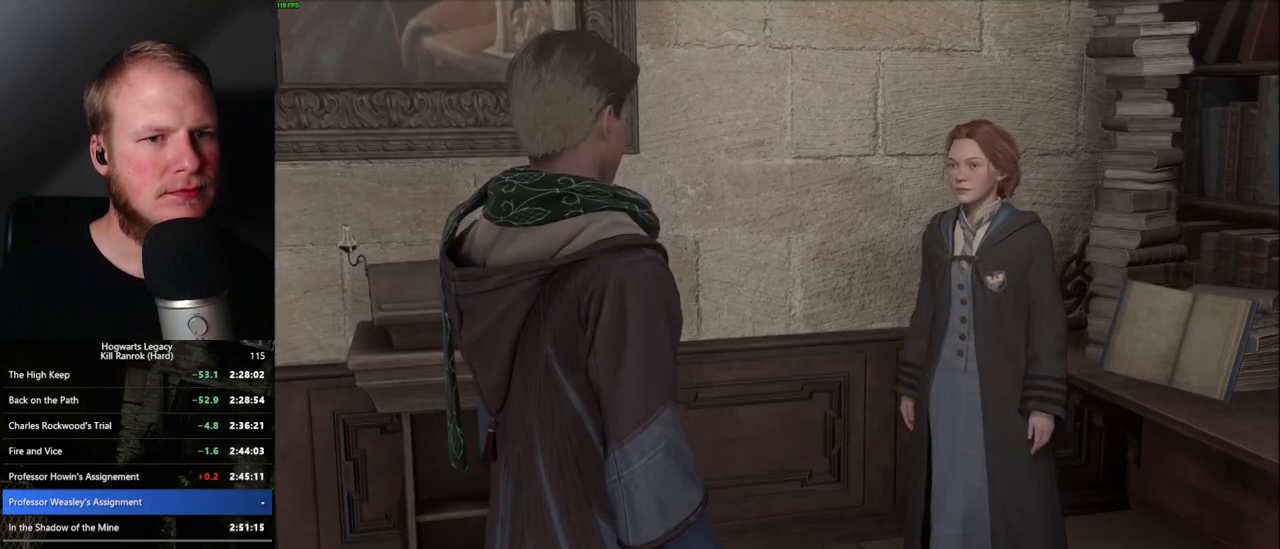
{"keys": [], "mouse": ["wheel"], "events": [[67, "mouse_wheel", "up"], [67, "q", "down"], [100, "space", "down"], [150, "q", "up"], [150, "space", "up"], [233, "q", "down"], [250, "space", "down"], [300, "q", "up"], [300, "space", "up"], [400, "q", "down"], [417, "mouse_wheel", "down"], [467, "q", "up"]]}
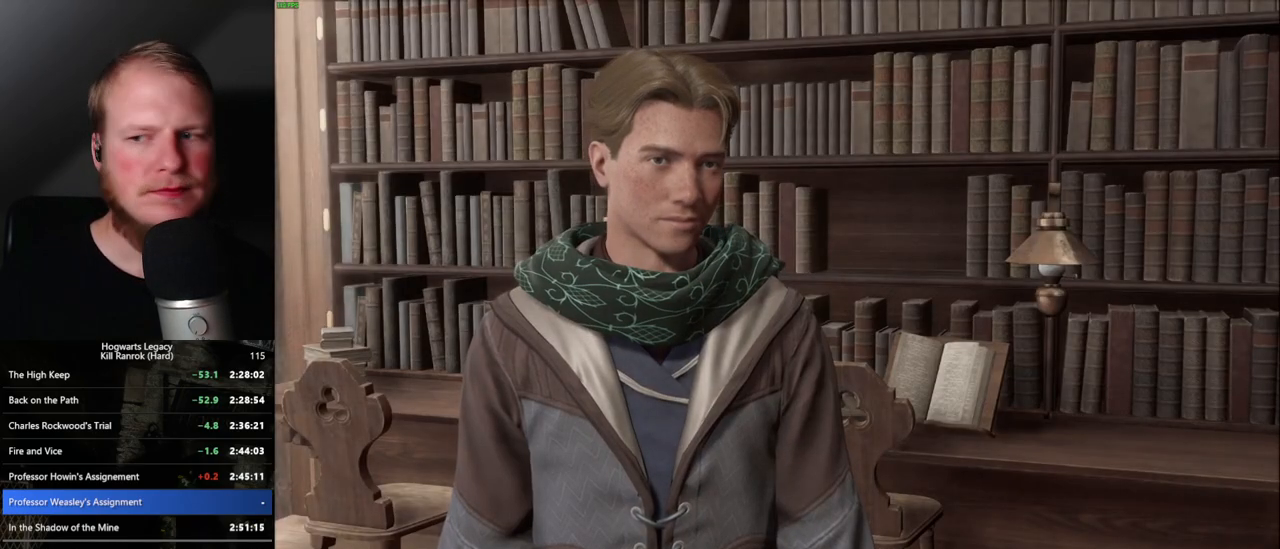
{"keys": [], "mouse": [], "events": [[17, "mouse_wheel", "up"], [67, "q", "down"], [83, "space", "down"], [117, "space", "up"], [133, "q", "up"], [217, "q", "down"], [283, "q", "up"], [300, "mouse_wheel", "down"], [367, "q", "down"], [400, "mouse_wheel", "up"], [400, "space", "down"], [433, "space", "up"], [450, "q", "up"]]}